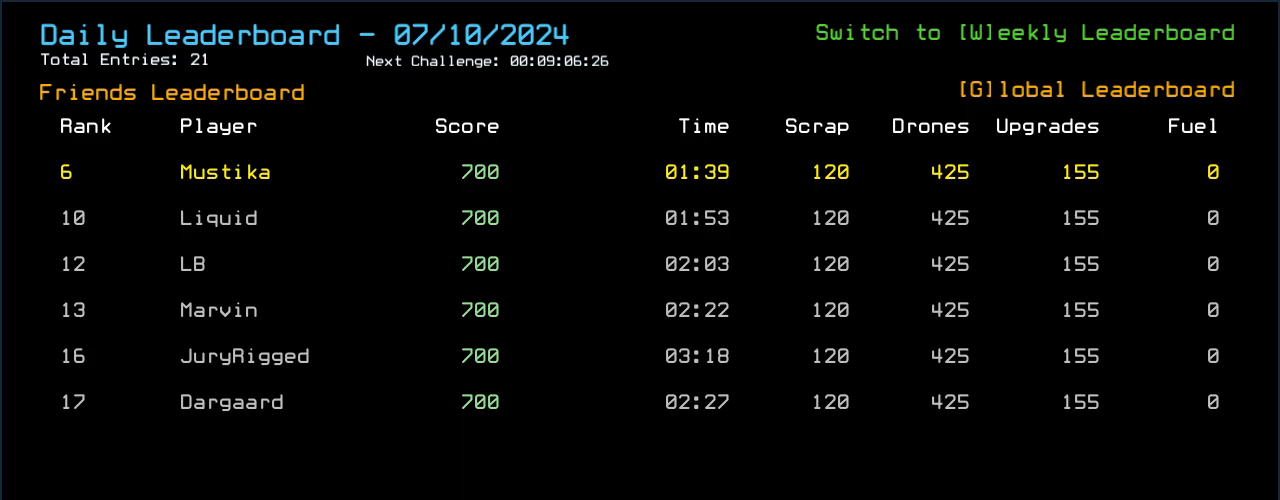
Gameplay with keyboard; each line is a JSON object with the keys held at the frame after it. "events" lists presses ("down") and releases ("up") of ".", "0", "1", "2", "3", "4", "5", "6", "7", "8", "9", "a", "b", "backspace", "c", "caps_lock", "comma", "ctrl_l", "ctrl_r", "d", "down", "e", "equals", "escape", "f", "f10", "g", "h", "i", "j", "k", "l", "left", "m", "minus", "n", "num3", "num9", "o", "p", "q", "quote", "r", "right", "s", "semicolon", "shift_l", "shift_r", "space", "t", "tab", "tilde", "u", "up", "v", "w", "x", "y" and "z" between this image and that frame as [ms after this image, input, new state], when the widget could be followed in between. No other keys are recorded. Mouse input is not recorded. Not read: return.
{"keys": ["escape"], "events": [[420, "escape", "down"]]}
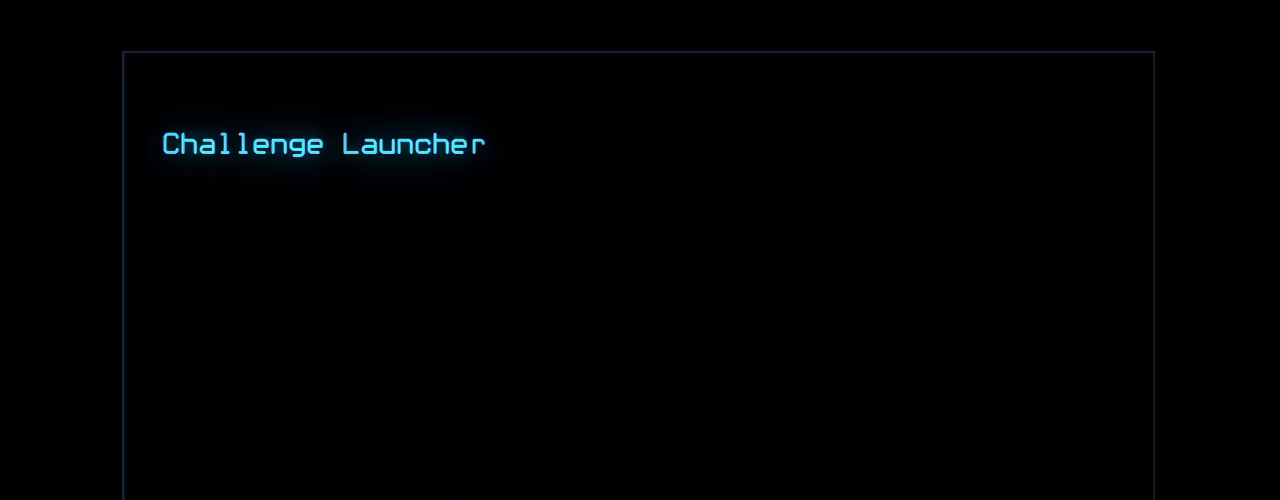
{"keys": [], "events": [[20, "escape", "up"]]}
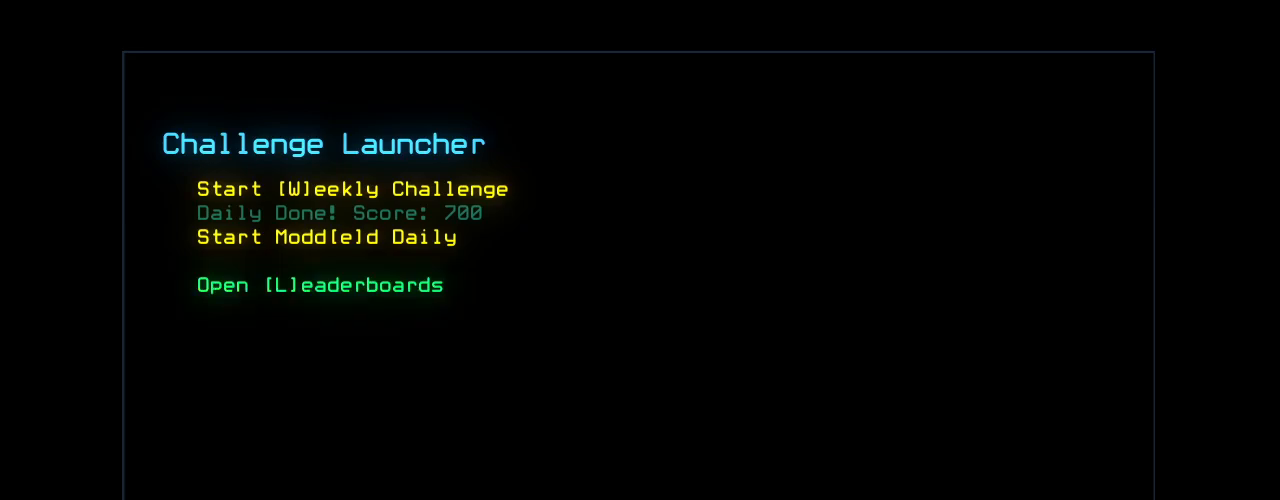
{"keys": [], "events": []}
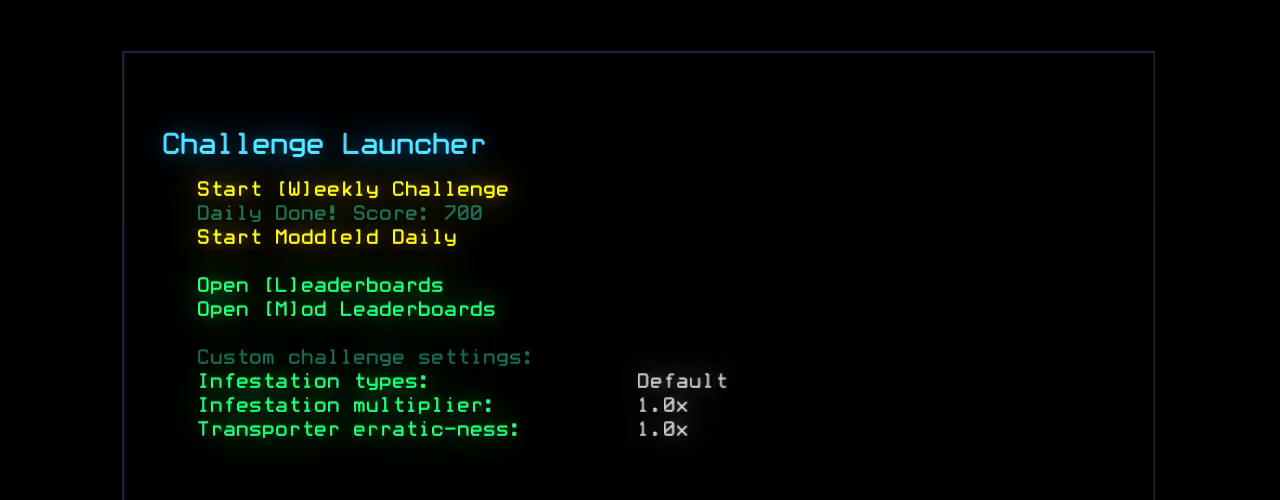
{"keys": [], "events": []}
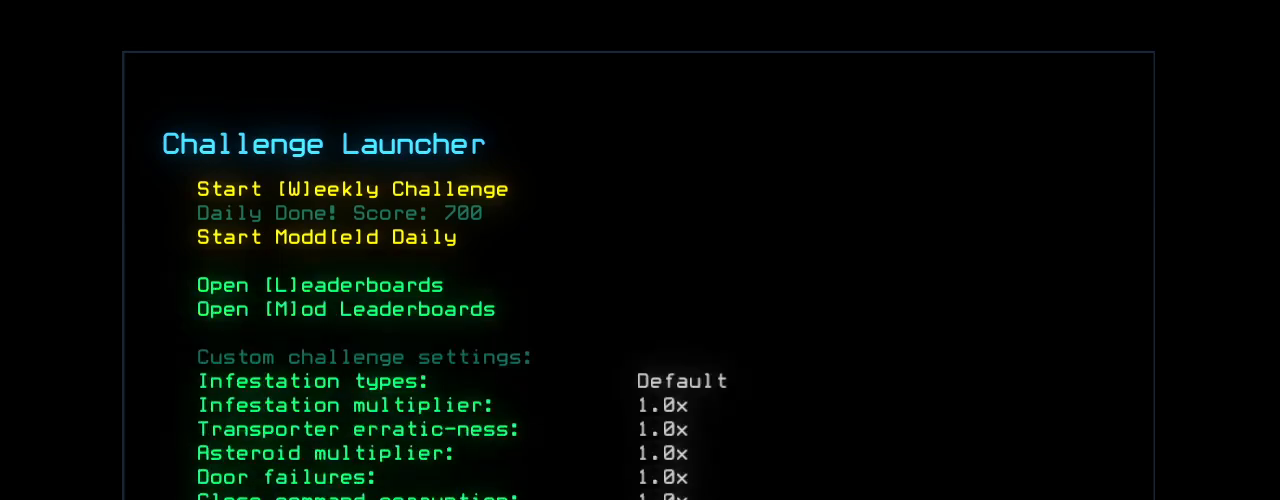
{"keys": [], "events": []}
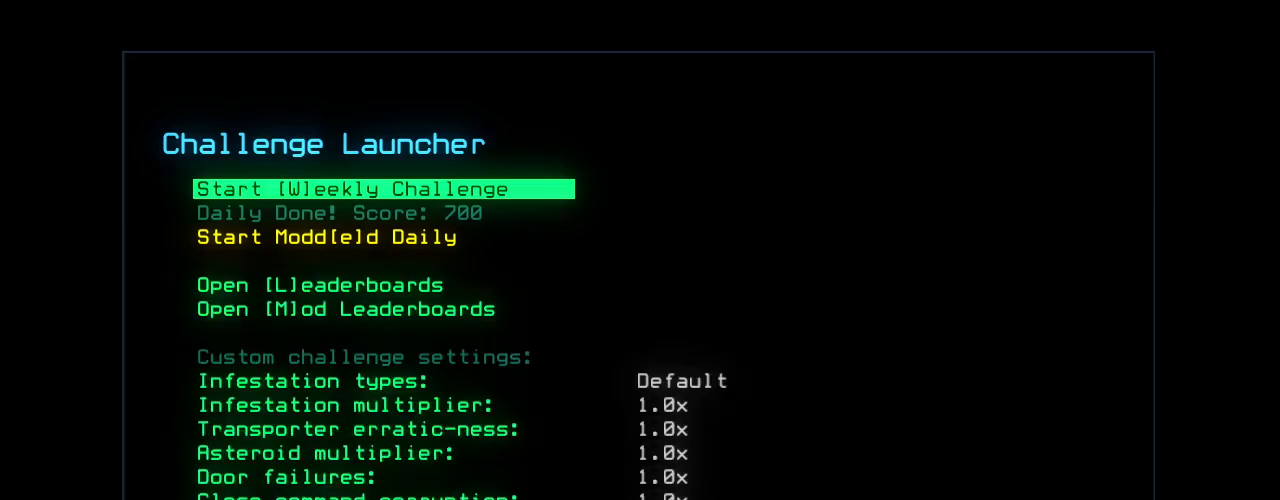
{"keys": [], "events": [[160, "e", "down"], [240, "e", "up"]]}